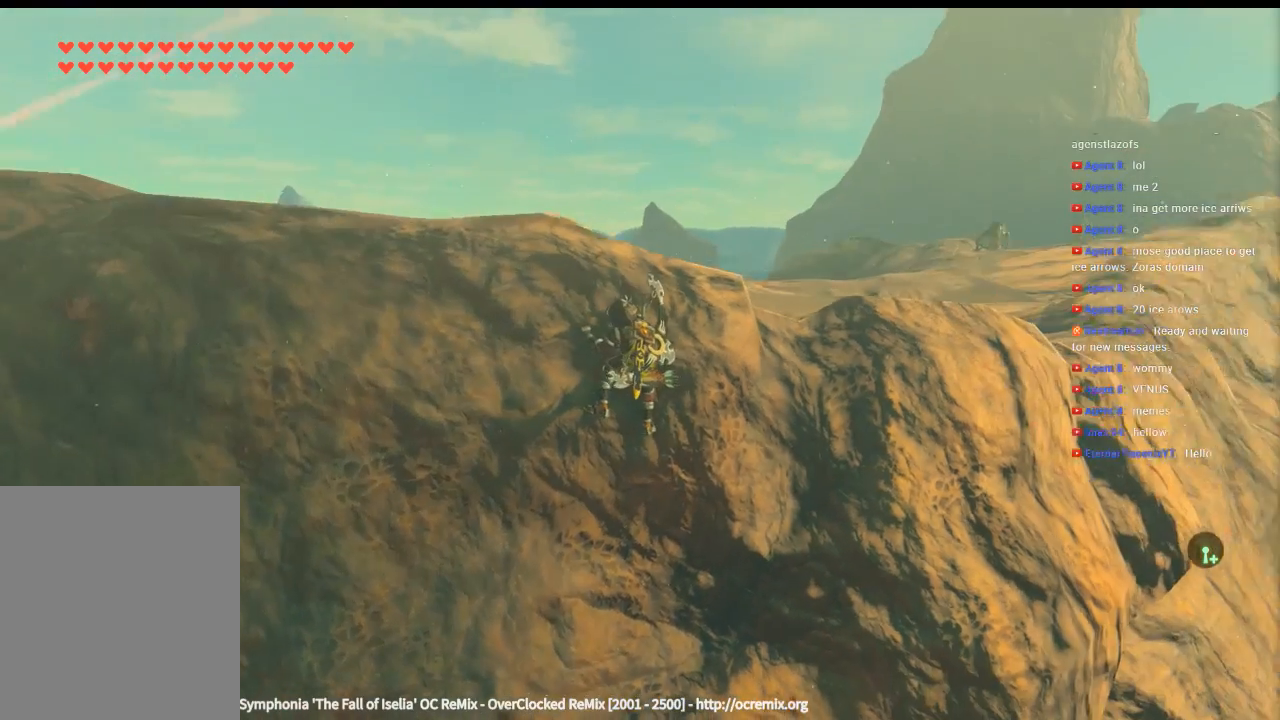
Gameplay with a controller (Xbox layout); each line is a JSON object with the inputs held at the frame after it (dt_ms = milliseconds from this image to that frame). "events" lists button and stick changes between this image and that frame as [ms after this image, input, new state], when the widget could be followed in between. Not read: L3 R3 TOUCHPAD other_buttons right_stick.
{"dt_ms": 500, "buttons": [], "left_stick": "center", "events": []}
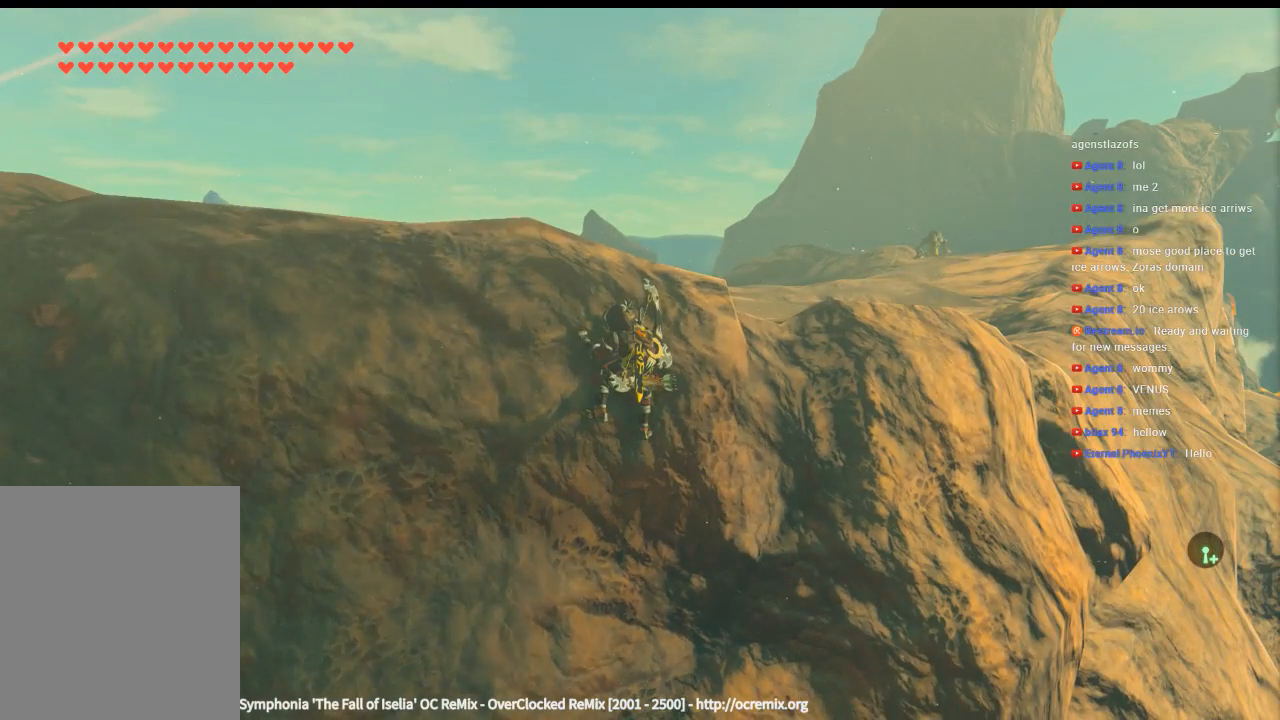
{"dt_ms": 500, "buttons": [], "left_stick": "center", "events": []}
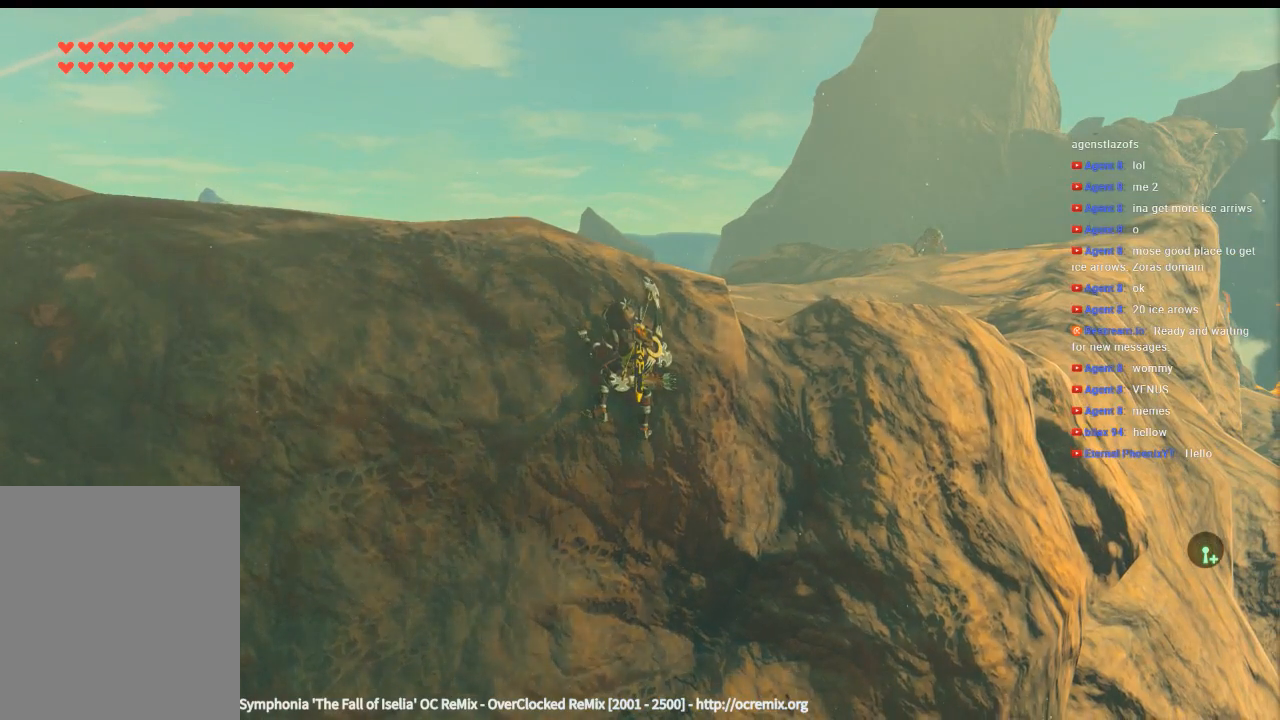
{"dt_ms": 500, "buttons": [], "left_stick": "up", "events": [[100, "left_stick", "up"]]}
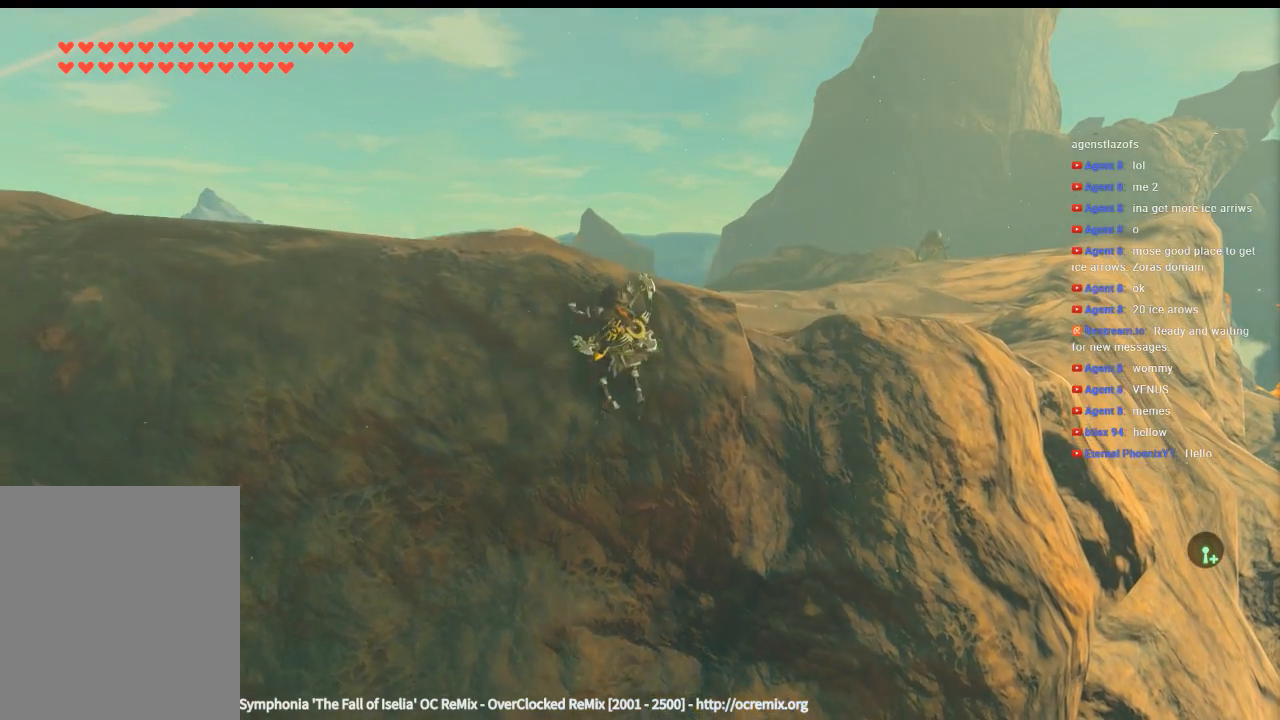
{"dt_ms": 500, "buttons": [], "left_stick": "center", "events": [[333, "left_stick", "center"]]}
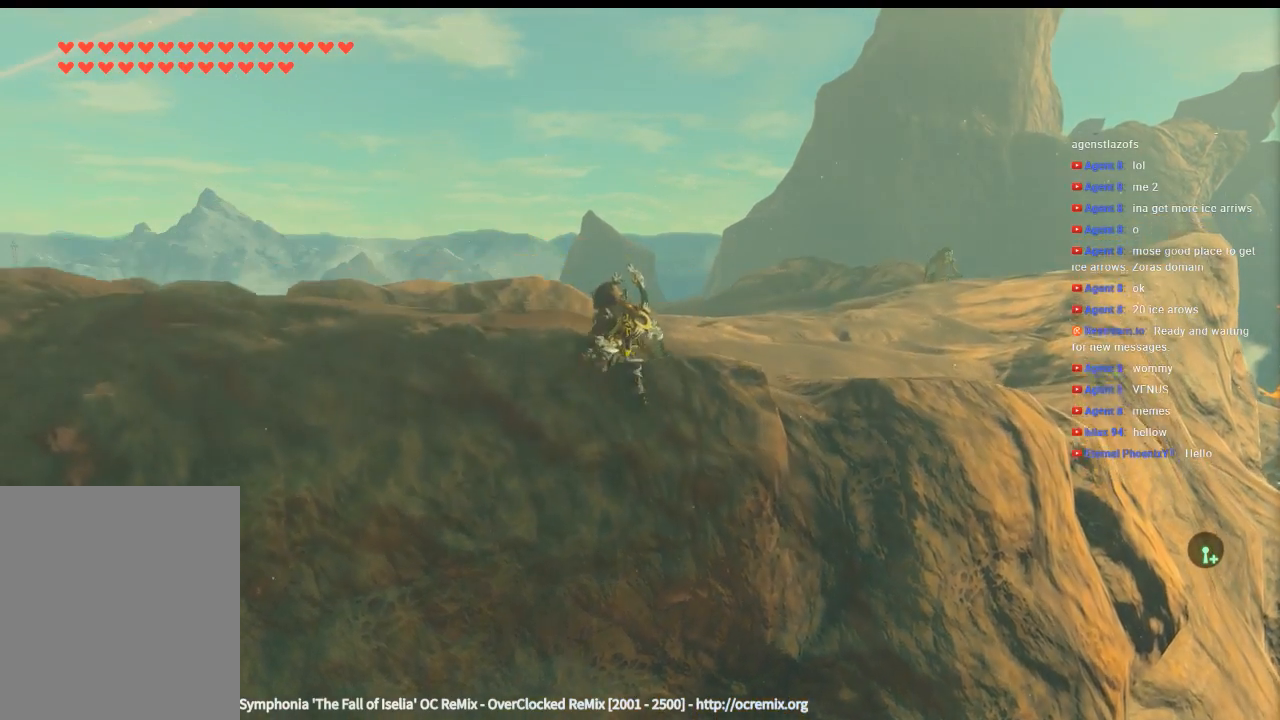
{"dt_ms": 500, "buttons": [], "left_stick": "center", "events": []}
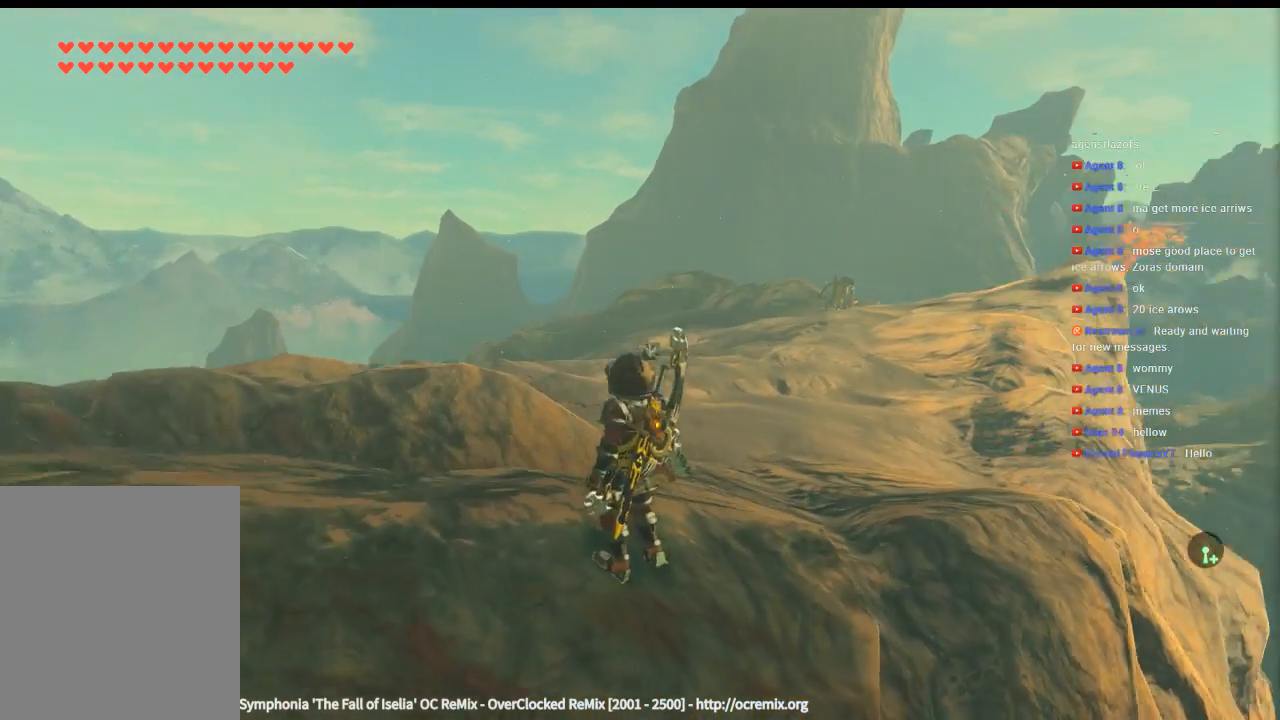
{"dt_ms": 500, "buttons": [], "left_stick": "center", "events": []}
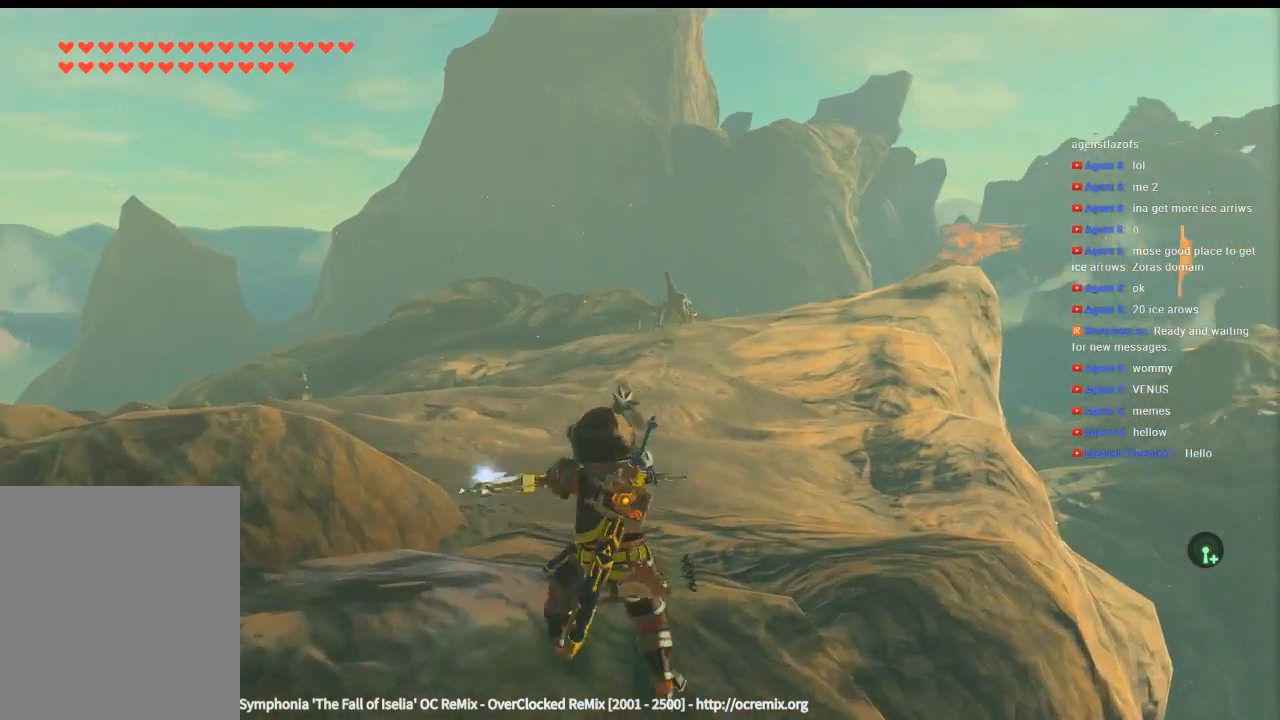
{"dt_ms": 500, "buttons": [], "left_stick": "center"}
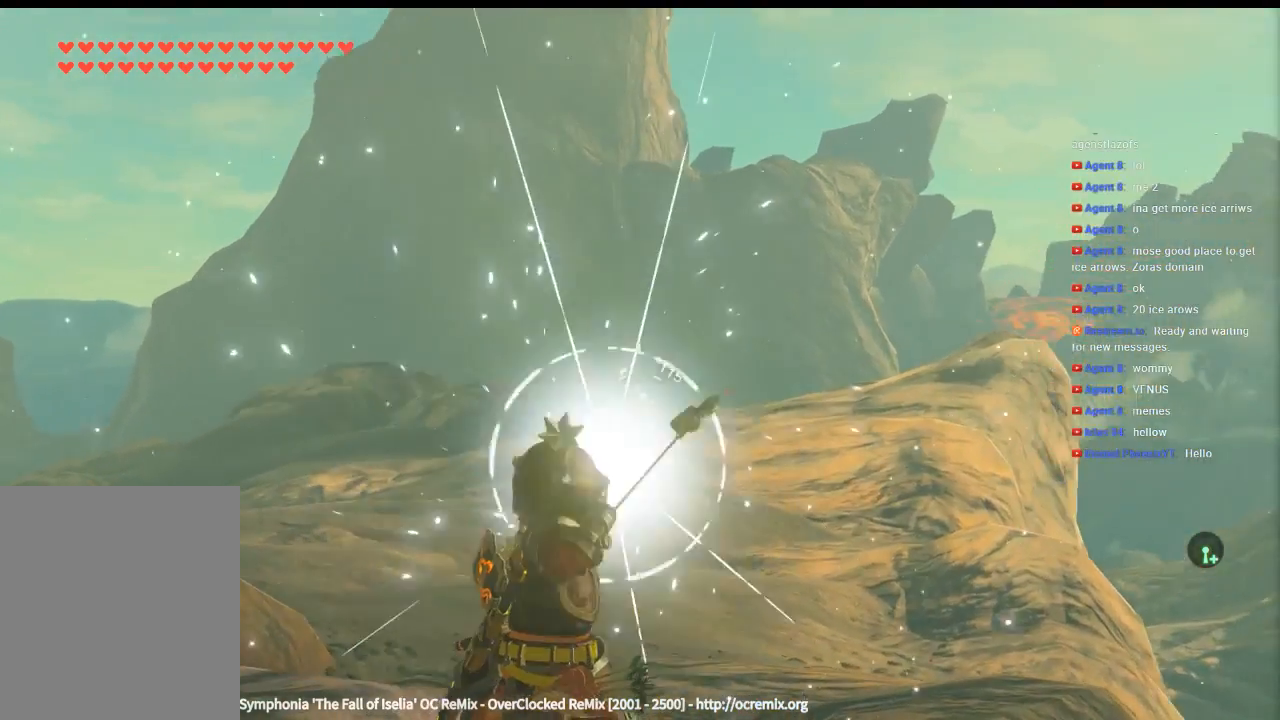
{"dt_ms": 500, "buttons": [], "left_stick": "center", "events": []}
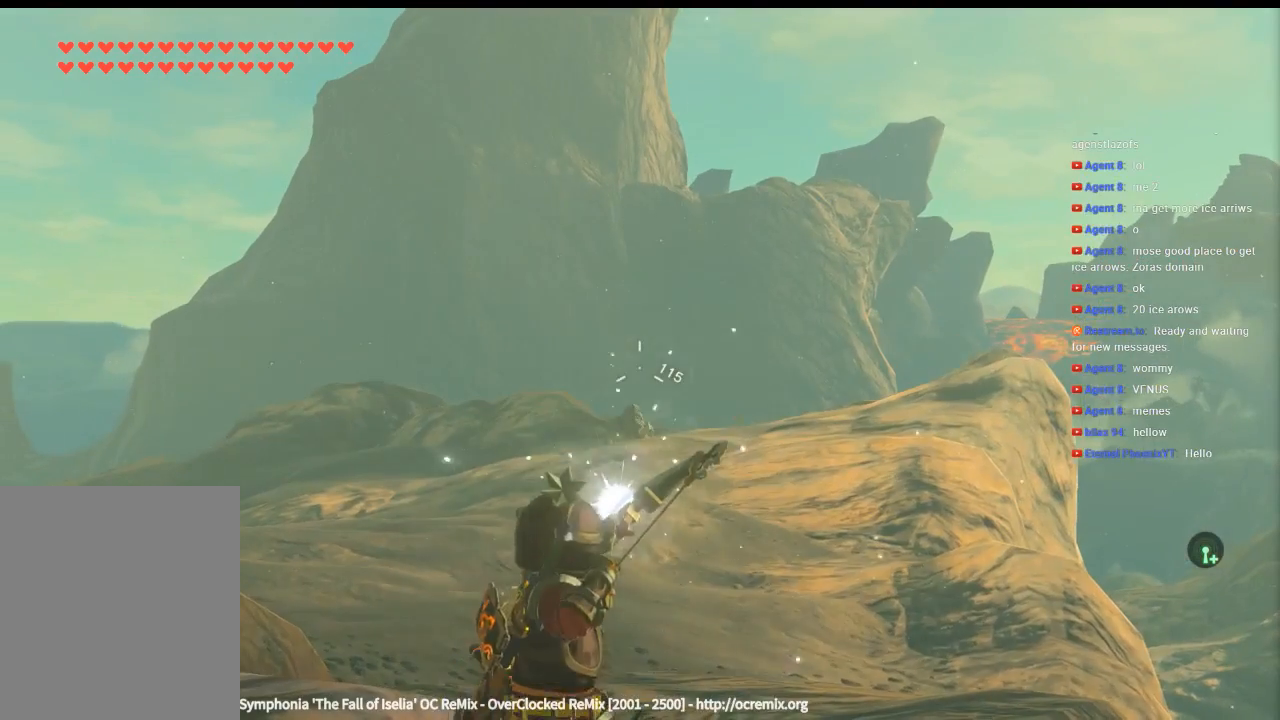
{"dt_ms": 500, "buttons": [], "left_stick": "center", "events": []}
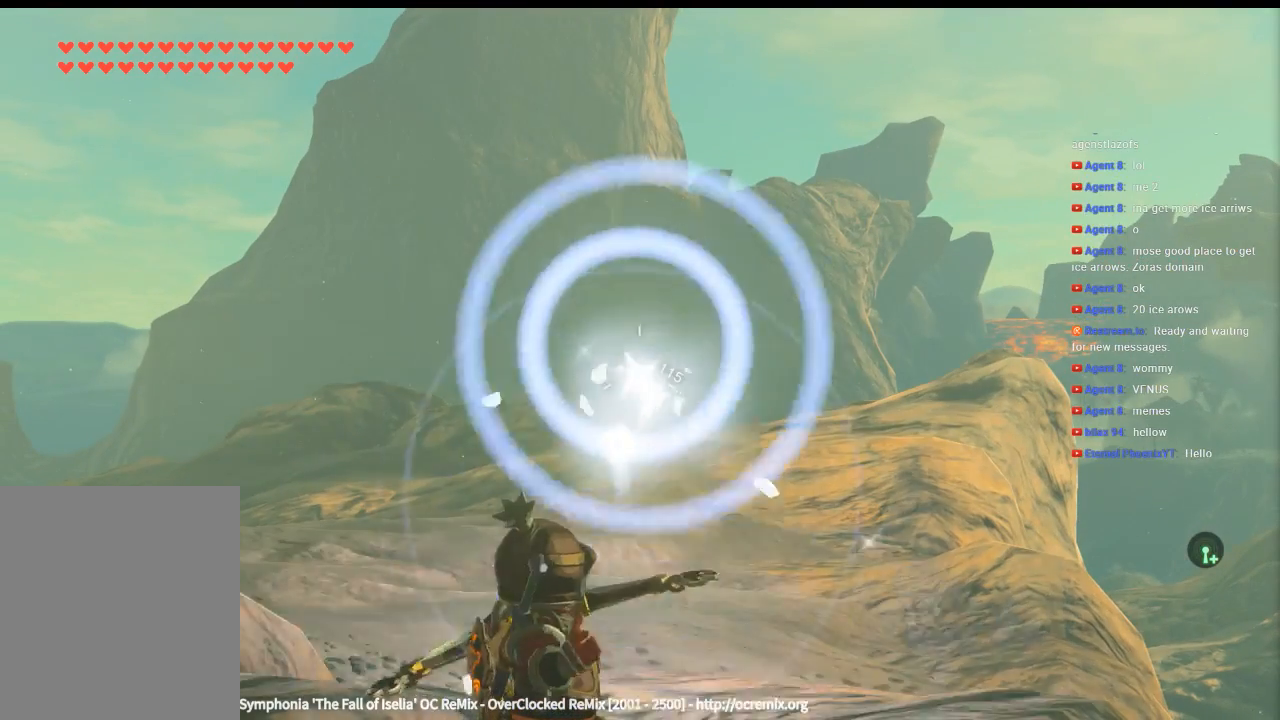
{"dt_ms": 1000, "buttons": [], "left_stick": "center"}
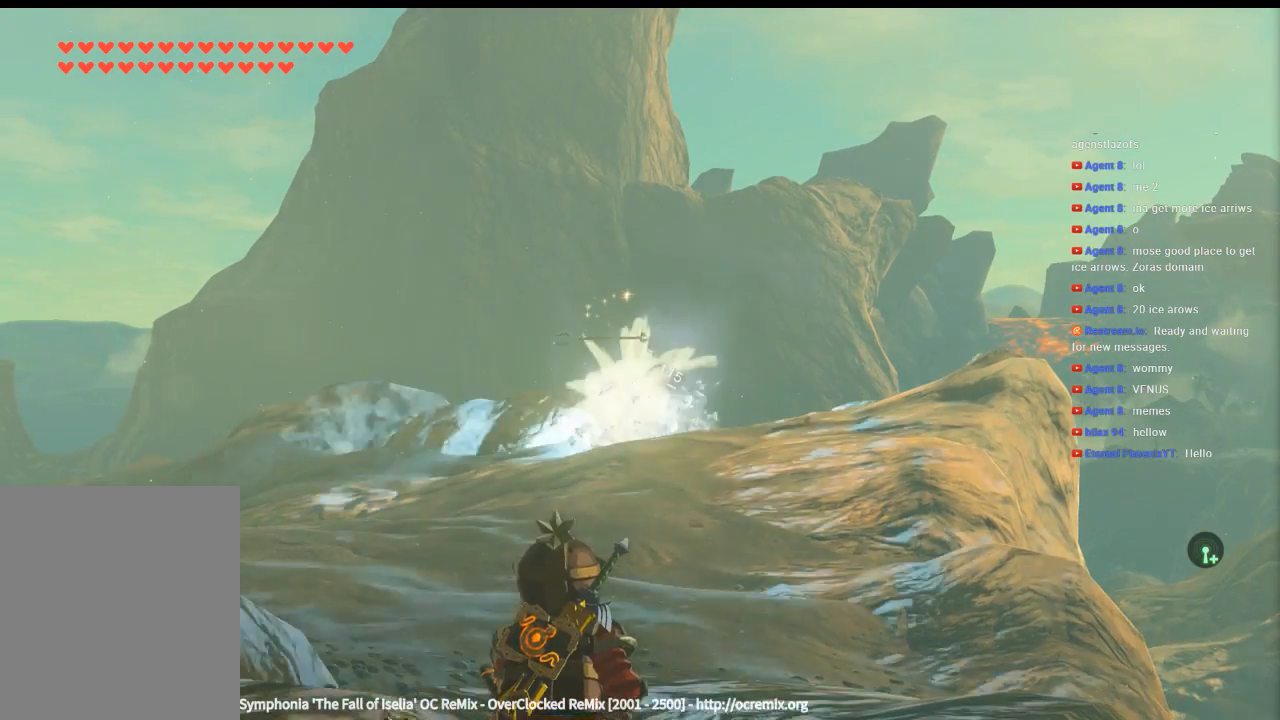
{"dt_ms": 500, "buttons": [], "left_stick": "center", "events": []}
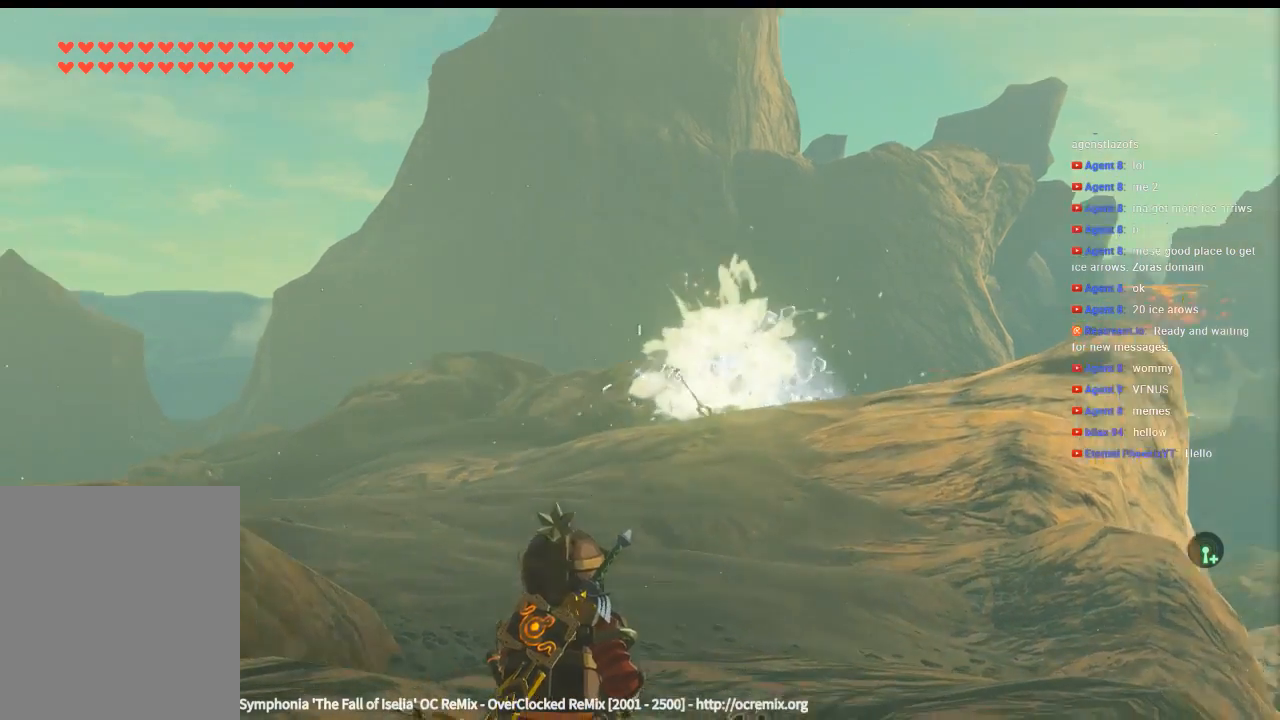
{"dt_ms": 500, "buttons": [], "left_stick": "up-right", "events": [[66, "left_stick", "up"], [166, "left_stick", "up-right"]]}
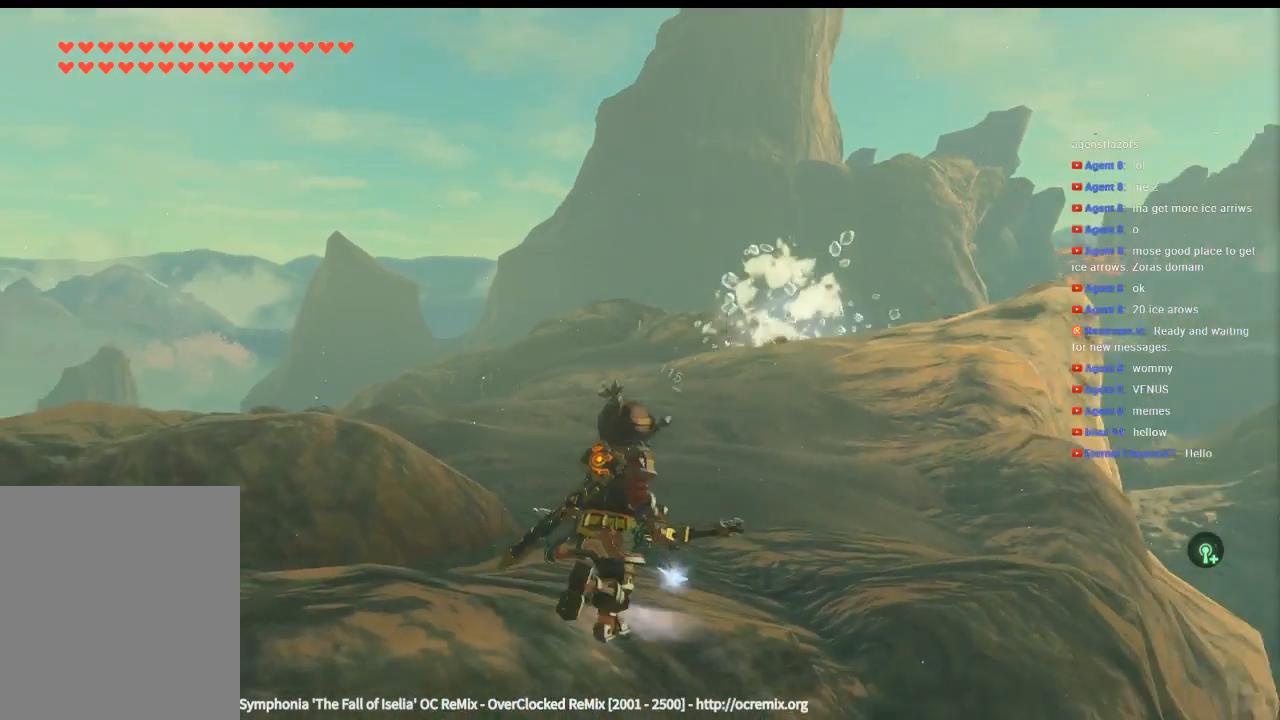
{"dt_ms": 500, "buttons": [], "left_stick": "up", "events": [[400, "left_stick", "up"]]}
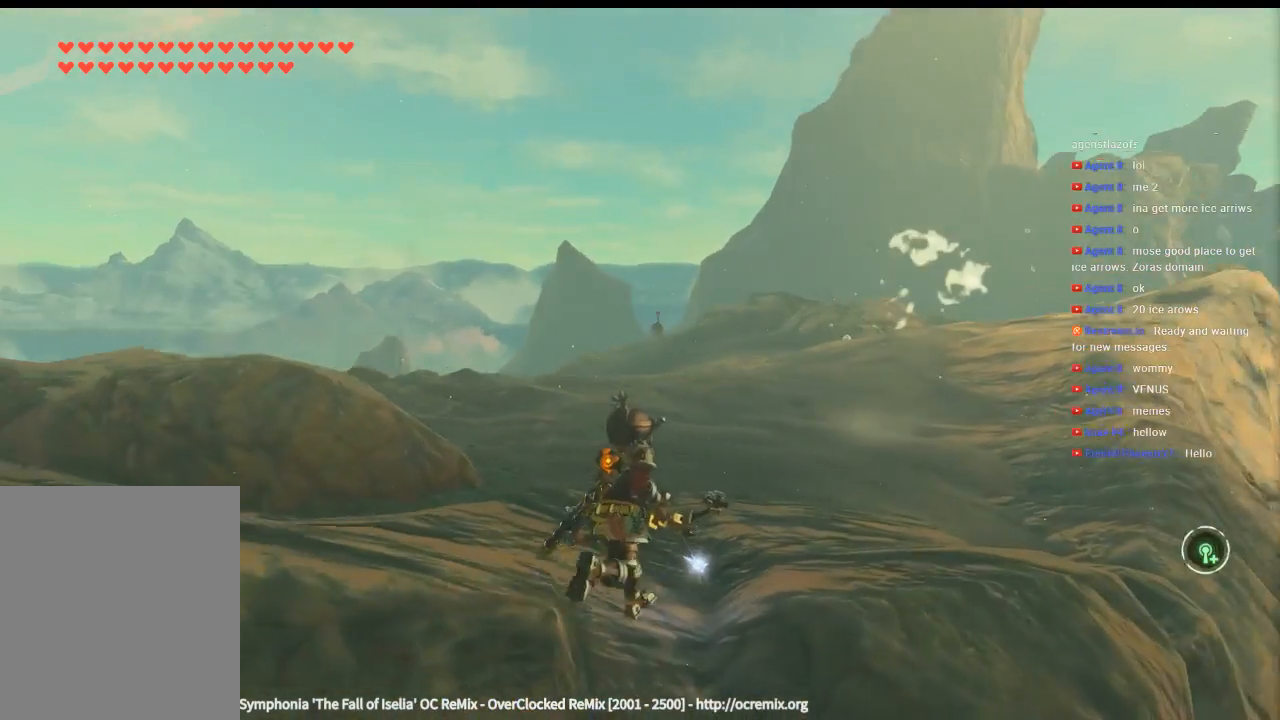
{"dt_ms": 500, "buttons": [], "left_stick": "up-right", "events": [[233, "left_stick", "up-right"]]}
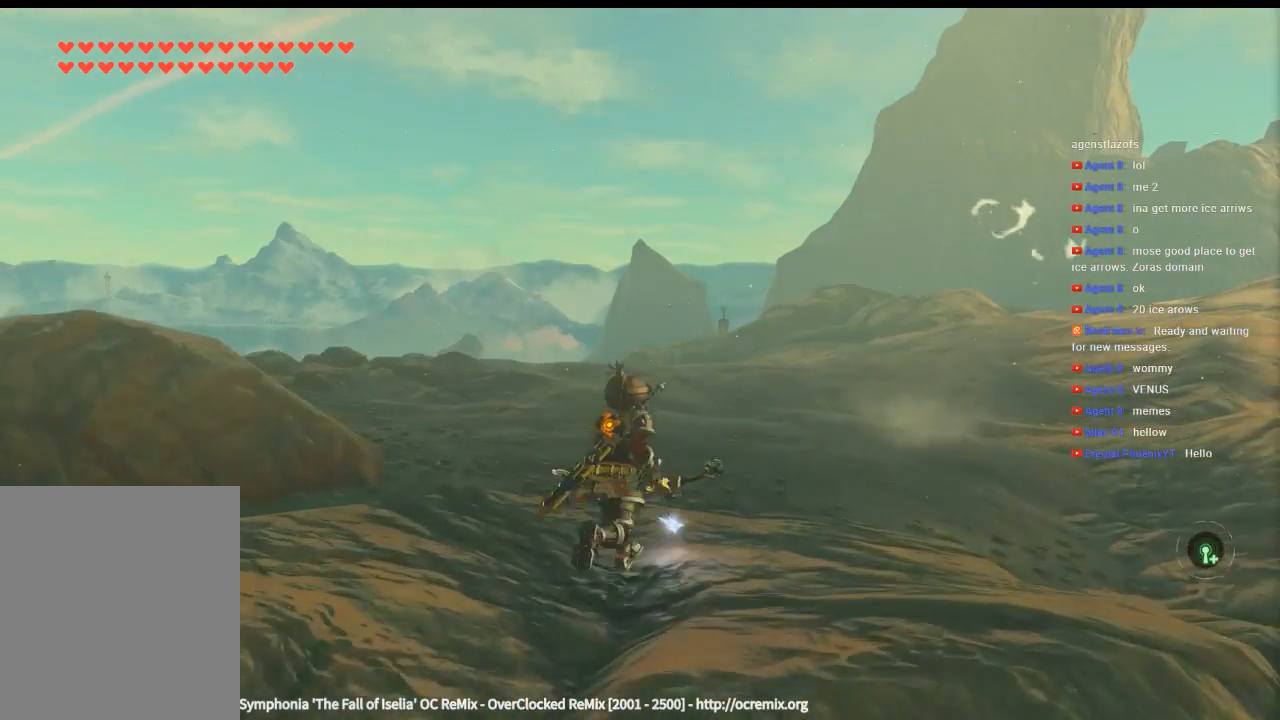
{"dt_ms": 500, "buttons": [], "left_stick": "up-right", "events": []}
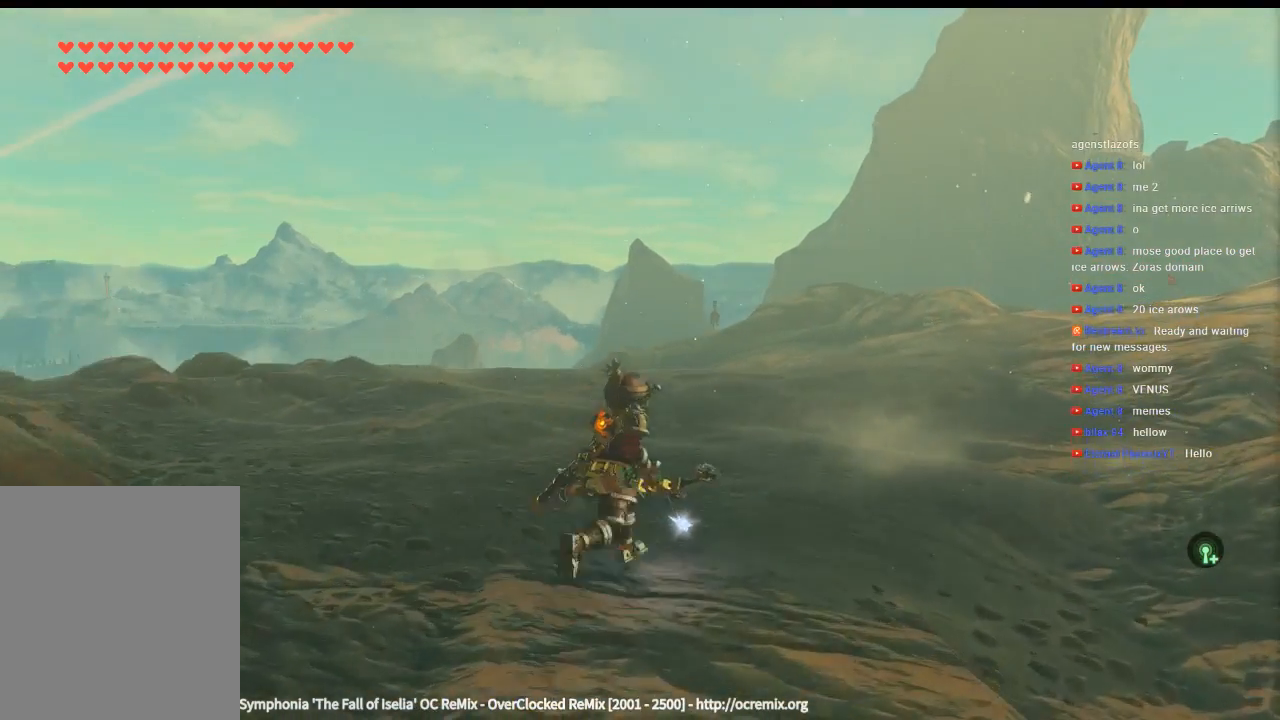
{"dt_ms": 500, "buttons": [], "left_stick": "up-right", "events": []}
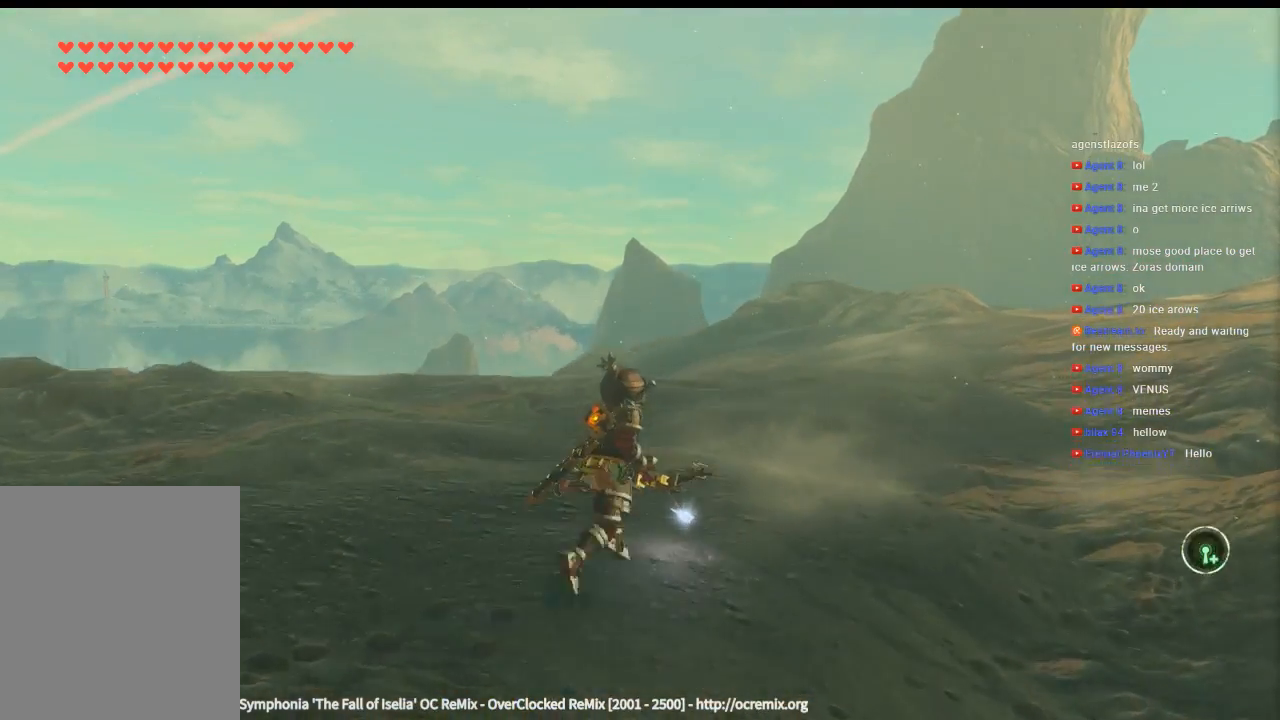
{"dt_ms": 500, "buttons": [], "left_stick": "up-right", "events": []}
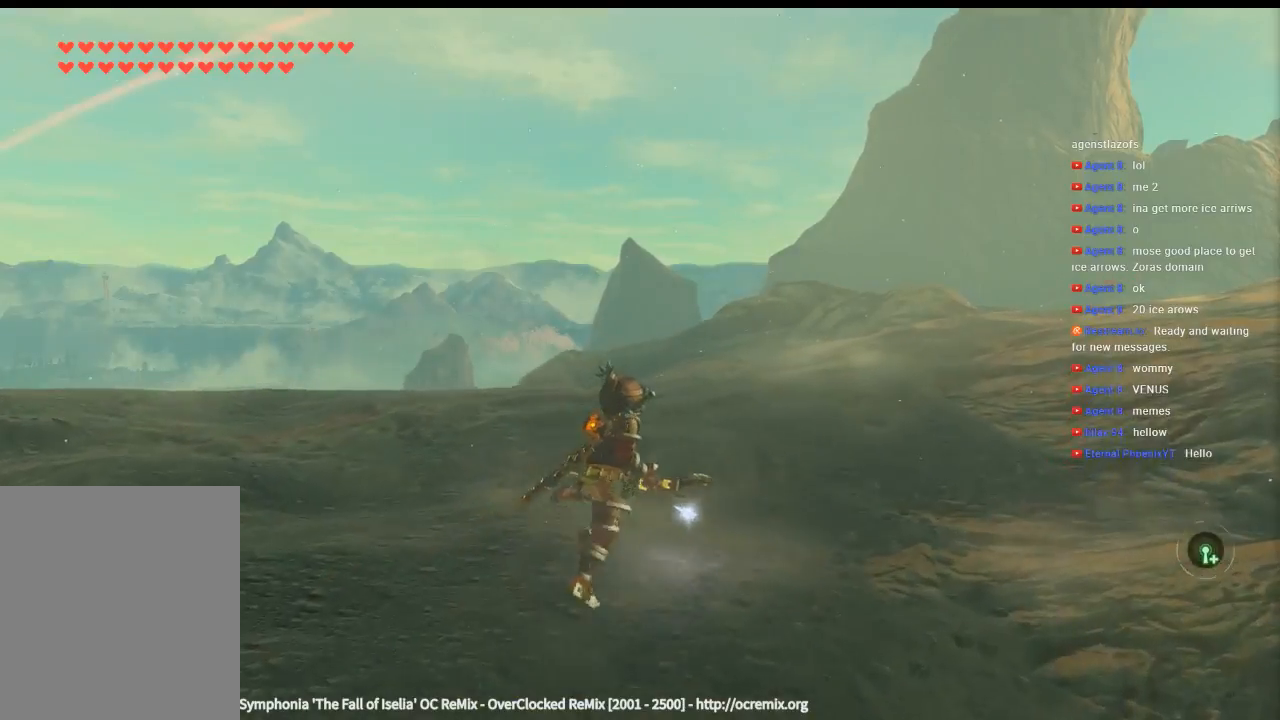
{"dt_ms": 500, "buttons": [], "left_stick": "up-right", "events": []}
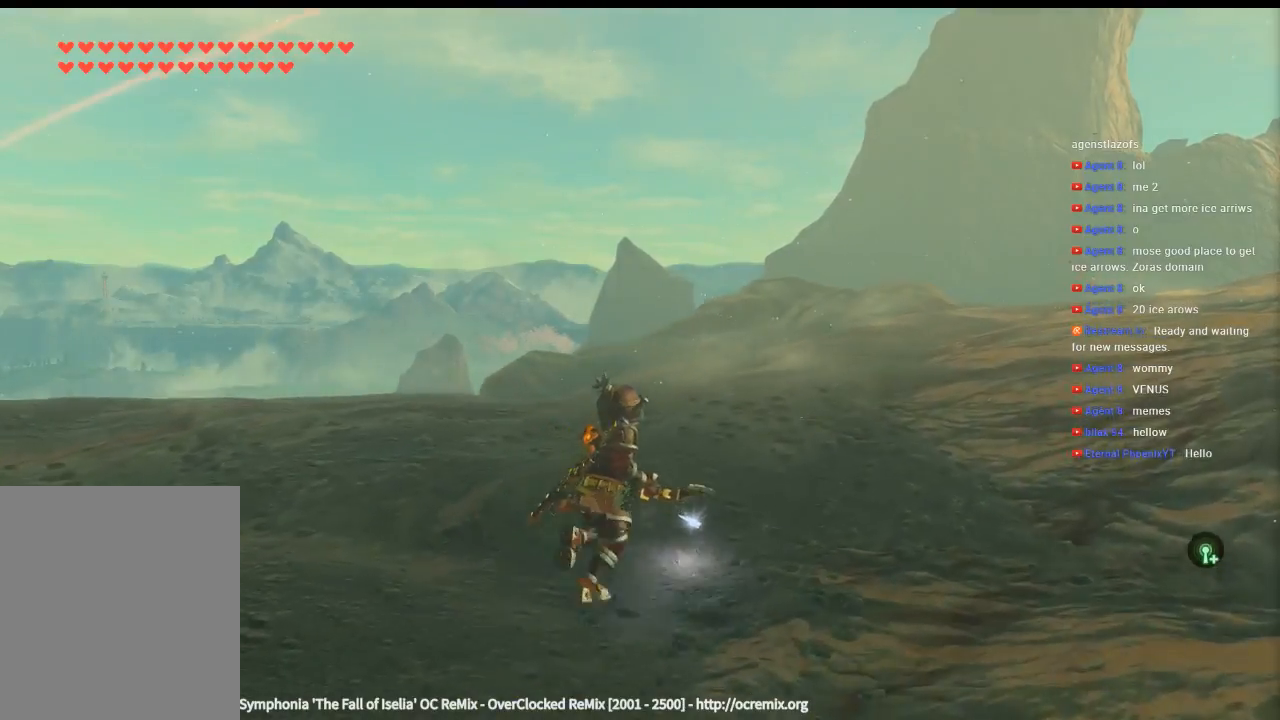
{"dt_ms": 500, "buttons": [], "left_stick": "center", "events": [[233, "left_stick", "center"]]}
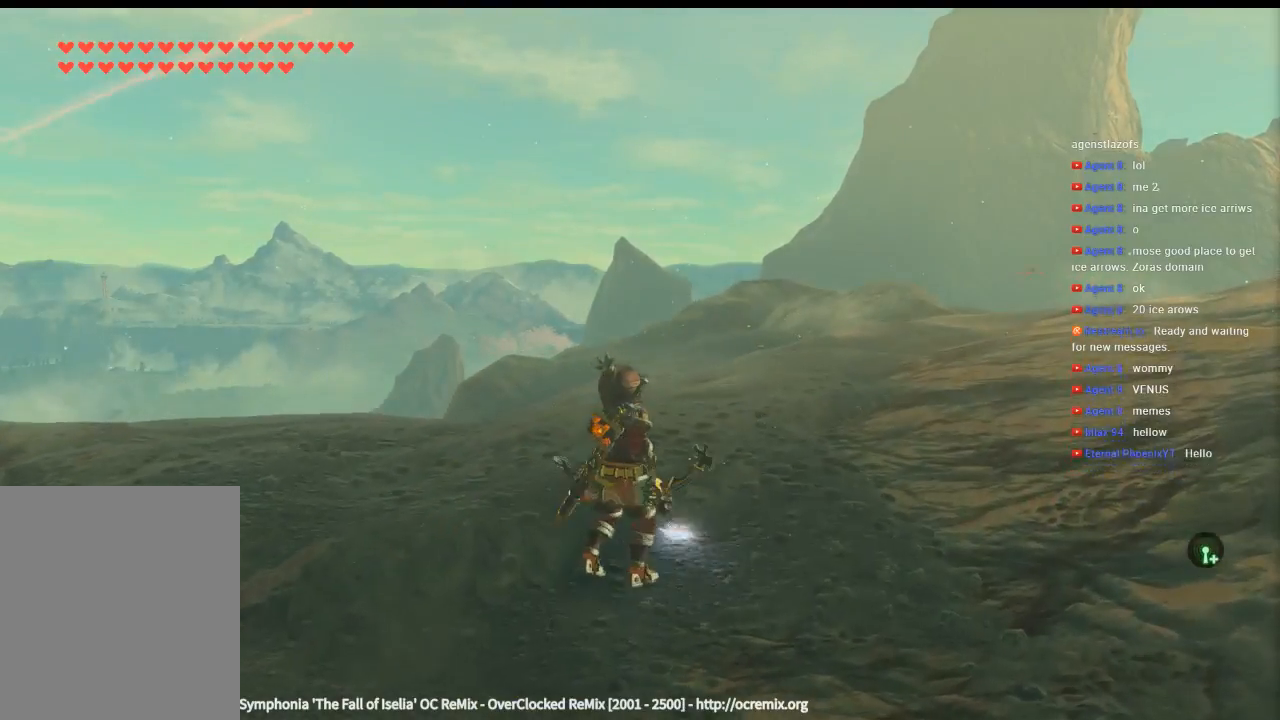
{"dt_ms": 500, "buttons": [], "left_stick": "center", "events": []}
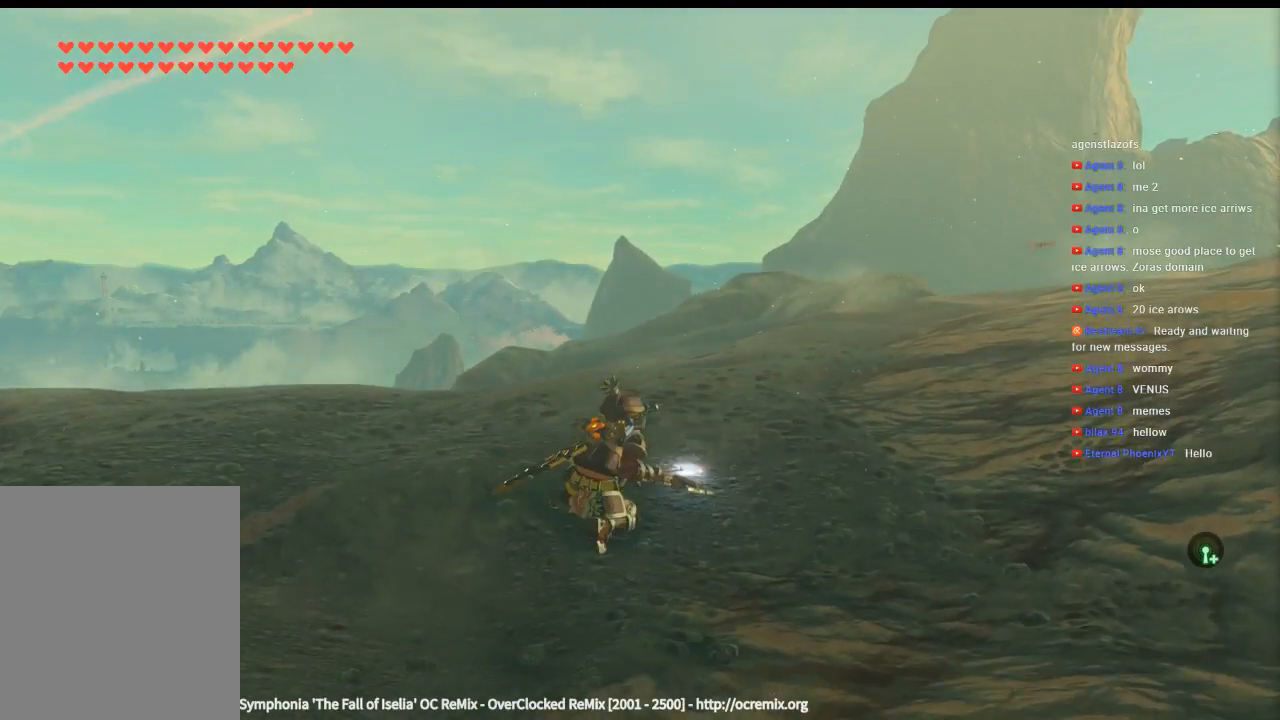
{"dt_ms": 500, "buttons": [], "left_stick": "up-right", "events": [[266, "left_stick", "up-right"]]}
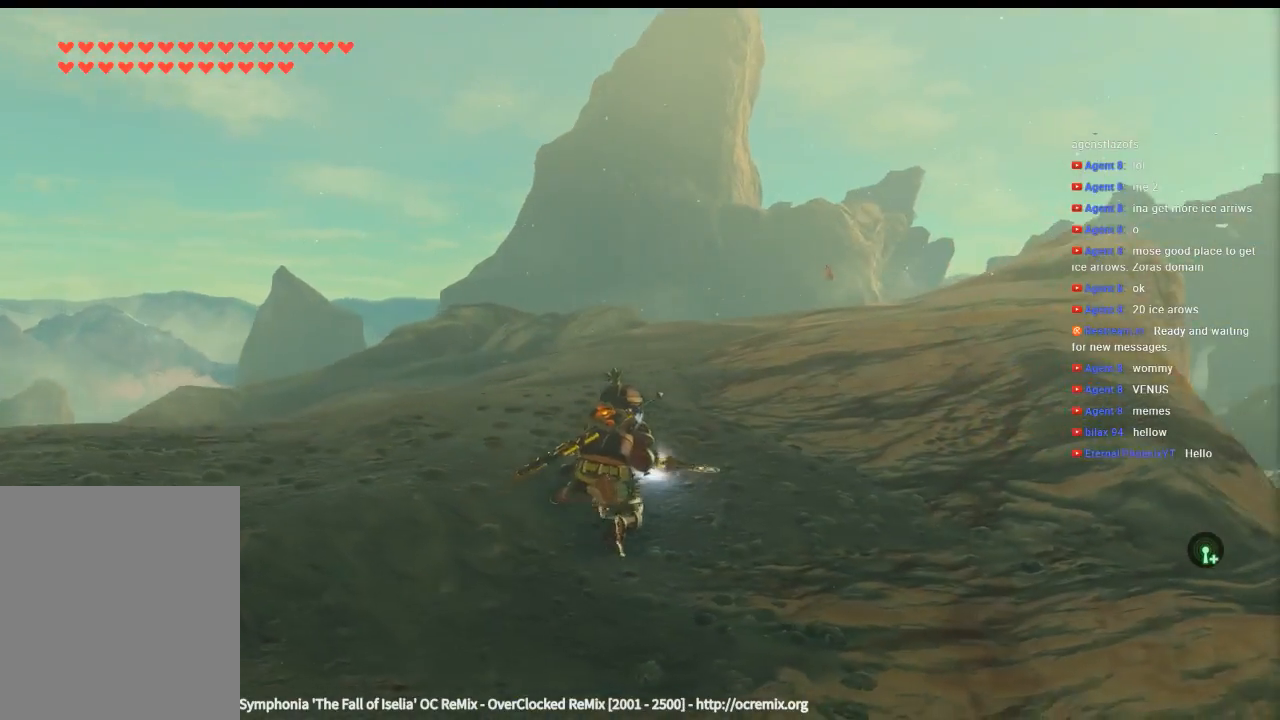
{"dt_ms": 1000, "buttons": [], "left_stick": "up-right"}
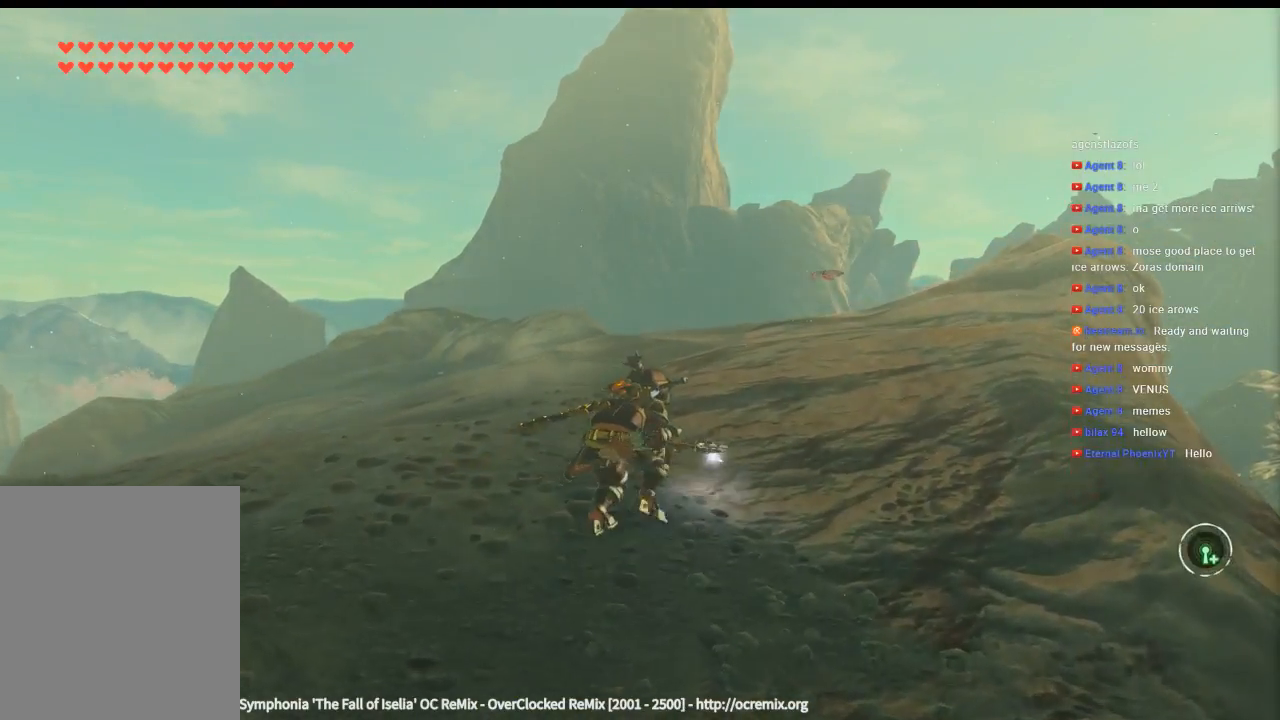
{"dt_ms": 500, "buttons": [], "left_stick": "up-right"}
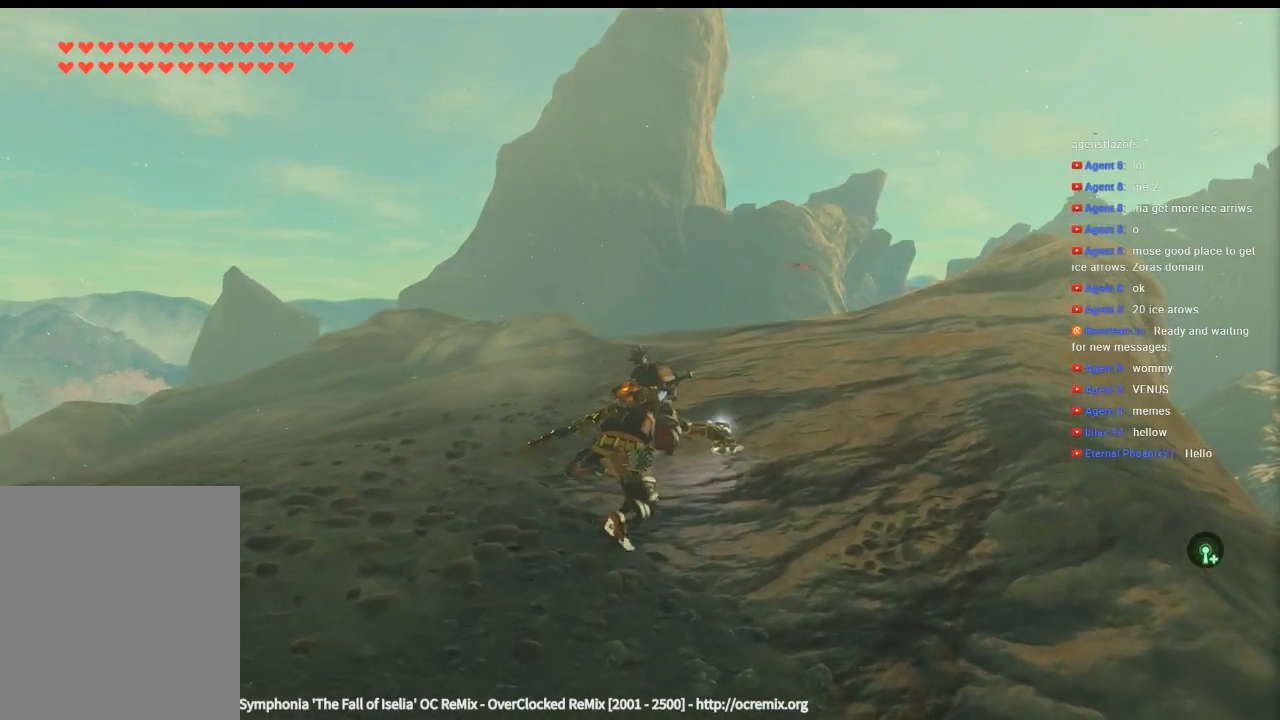
{"dt_ms": 500, "buttons": [], "left_stick": "up-right", "events": []}
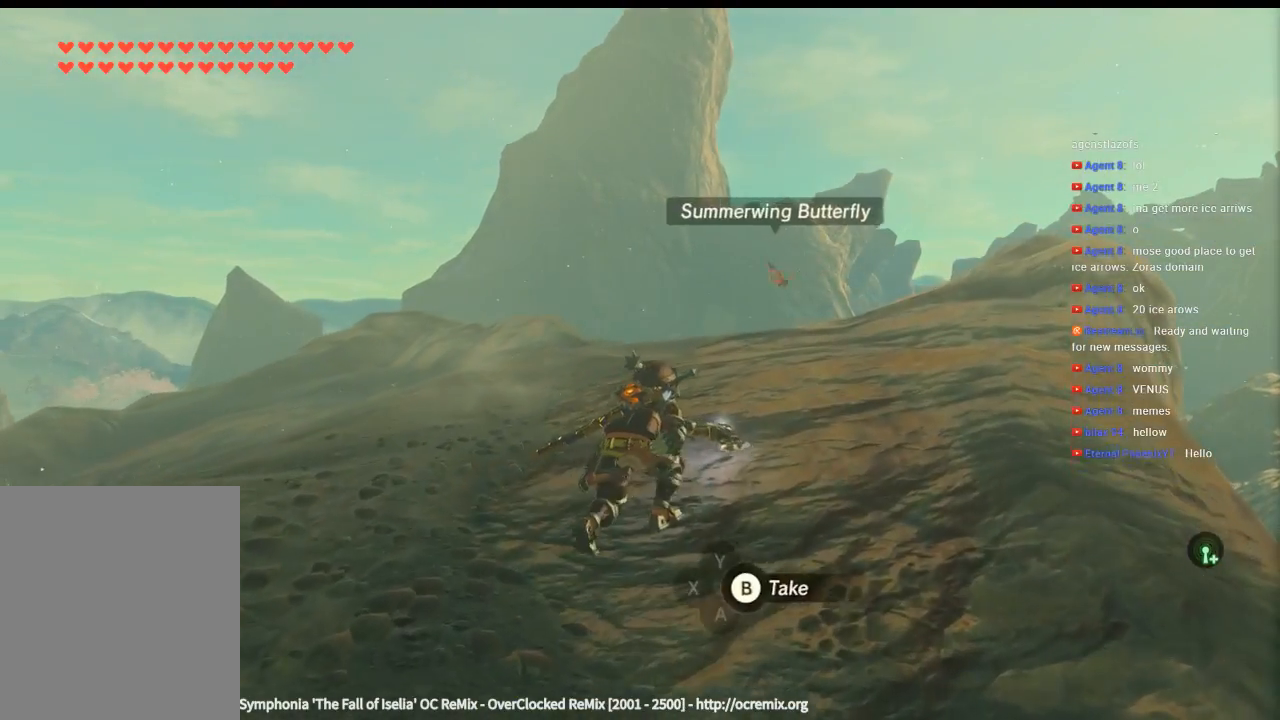
{"dt_ms": 500, "buttons": ["B"], "left_stick": "up-right", "events": [[433, "B", "down"]]}
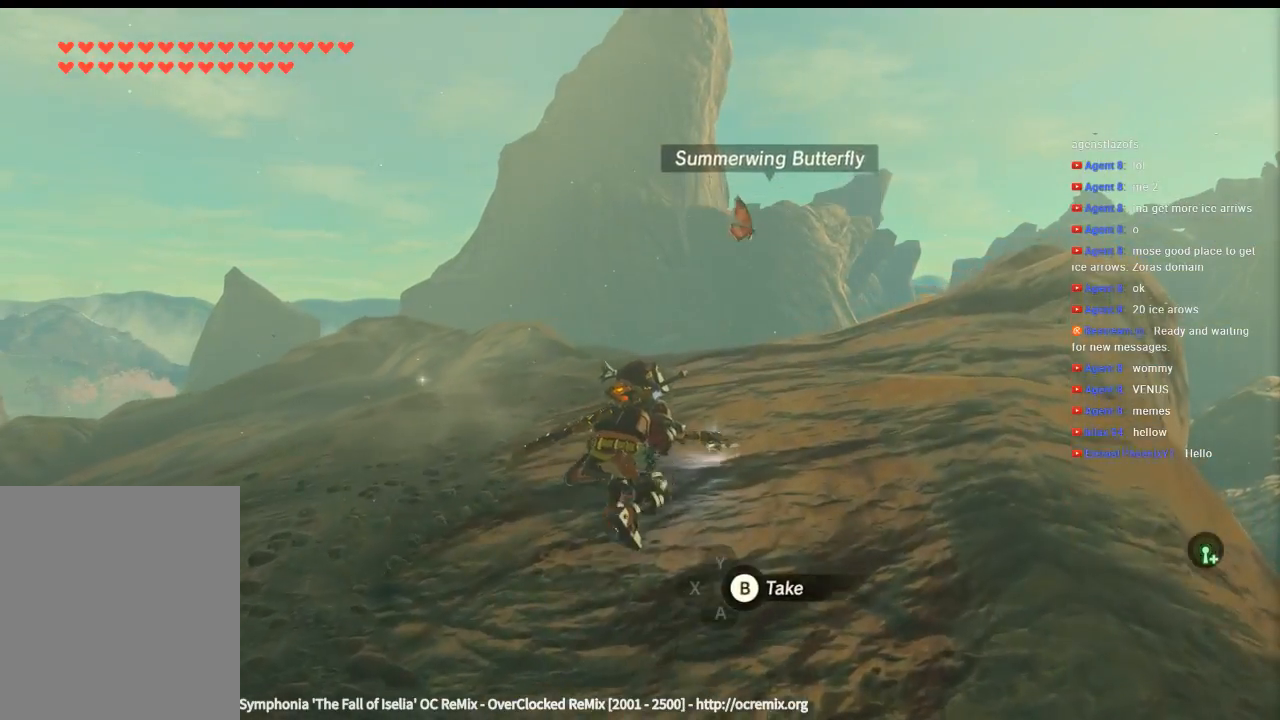
{"dt_ms": 500, "buttons": [], "left_stick": "up-right", "events": [[66, "B", "up"]]}
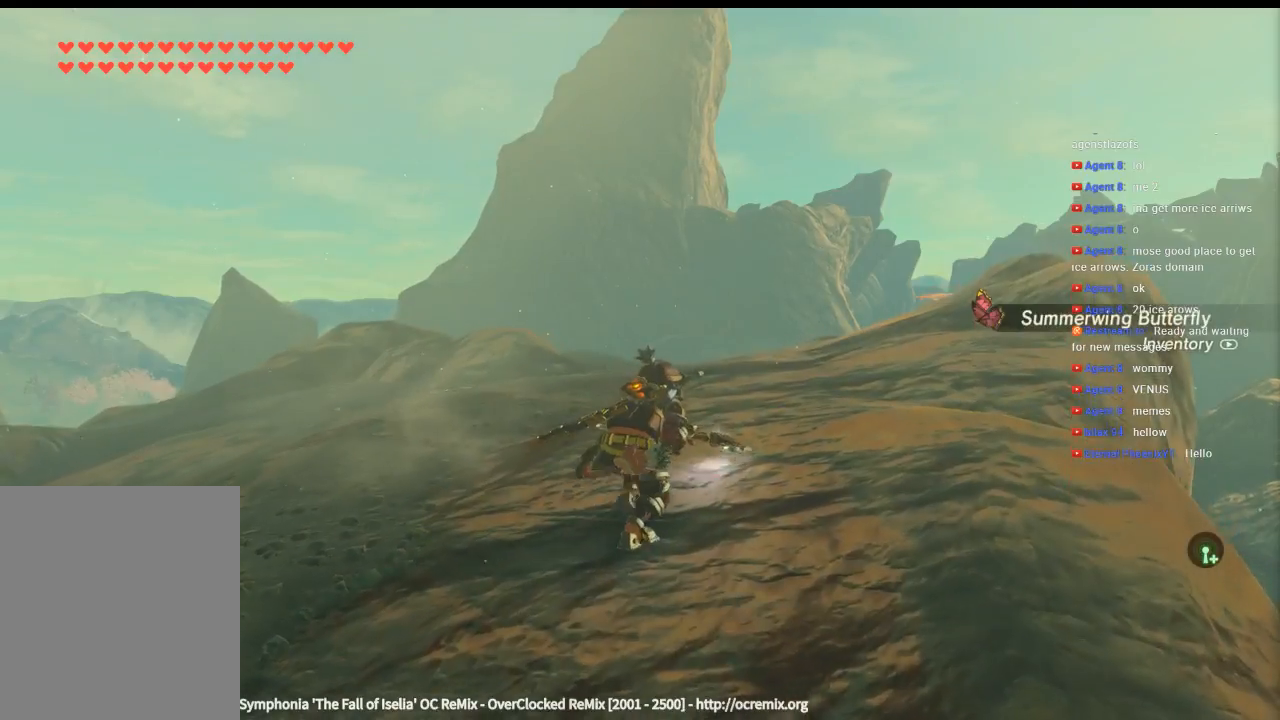
{"dt_ms": 500, "buttons": [], "left_stick": "up-right", "events": []}
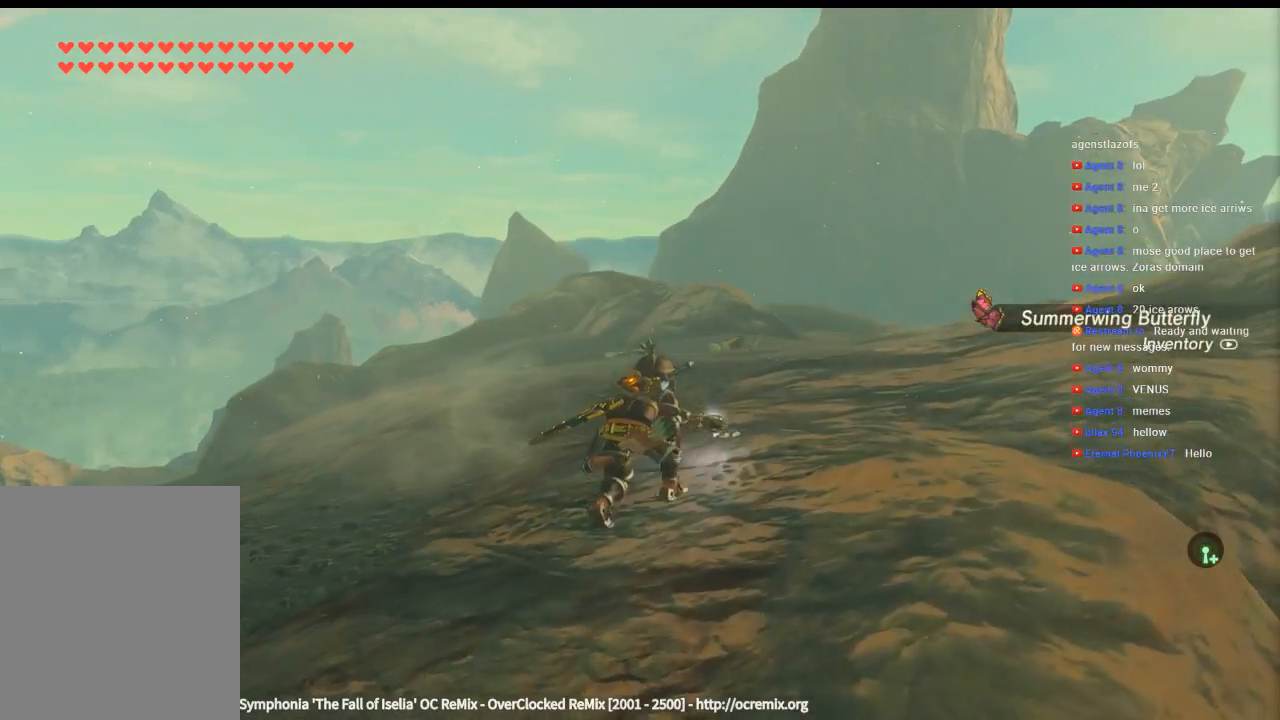
{"dt_ms": 500, "buttons": [], "left_stick": "up-right", "events": []}
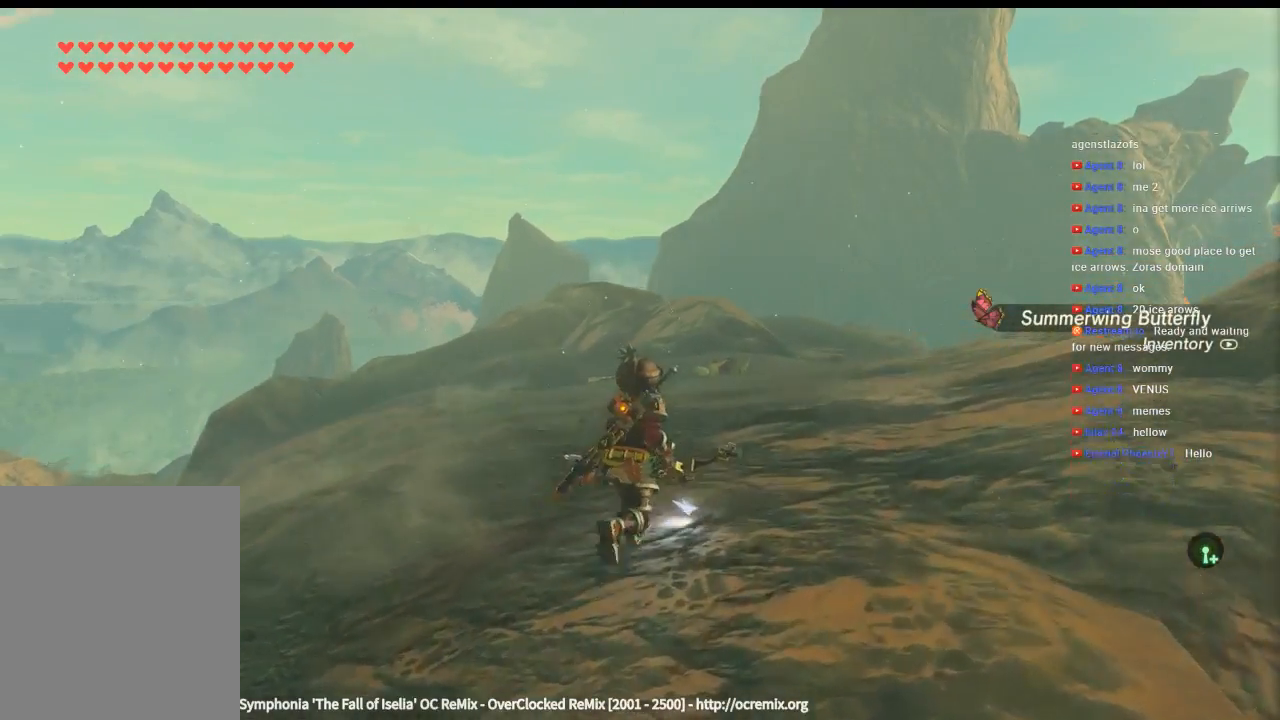
{"dt_ms": 500, "buttons": [], "left_stick": "up"}
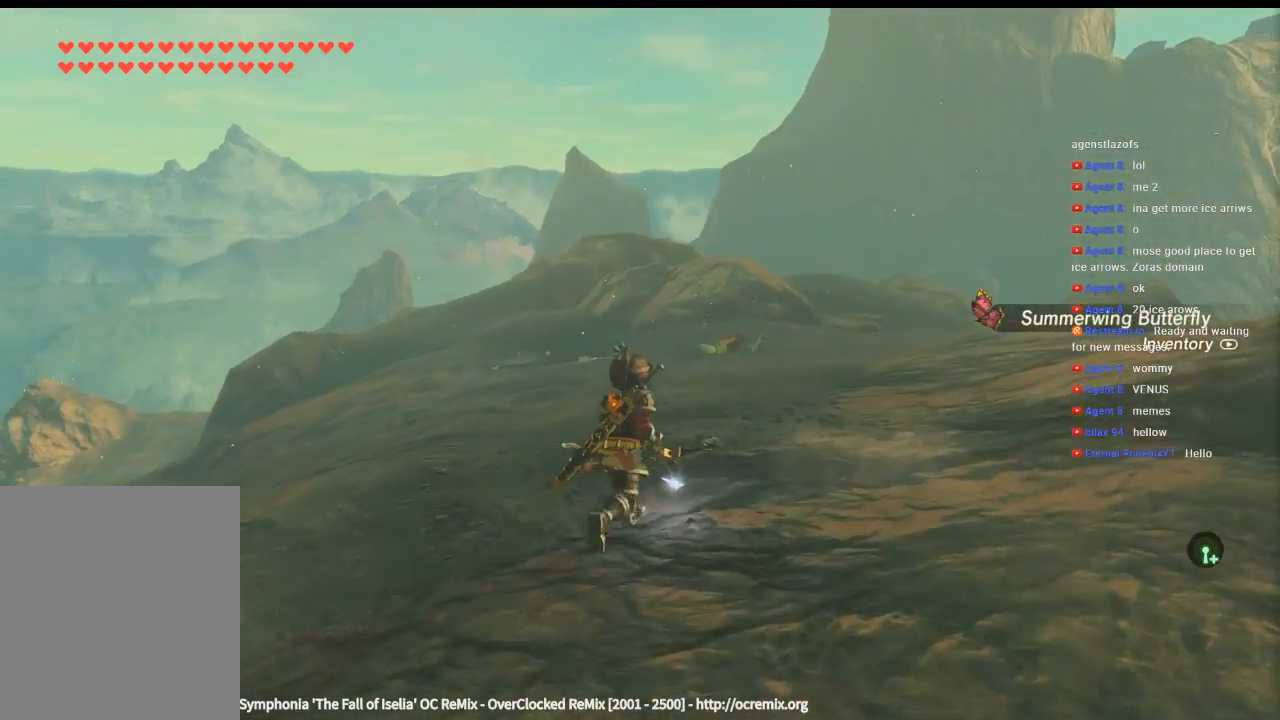
{"dt_ms": 500, "buttons": [], "left_stick": "up", "events": []}
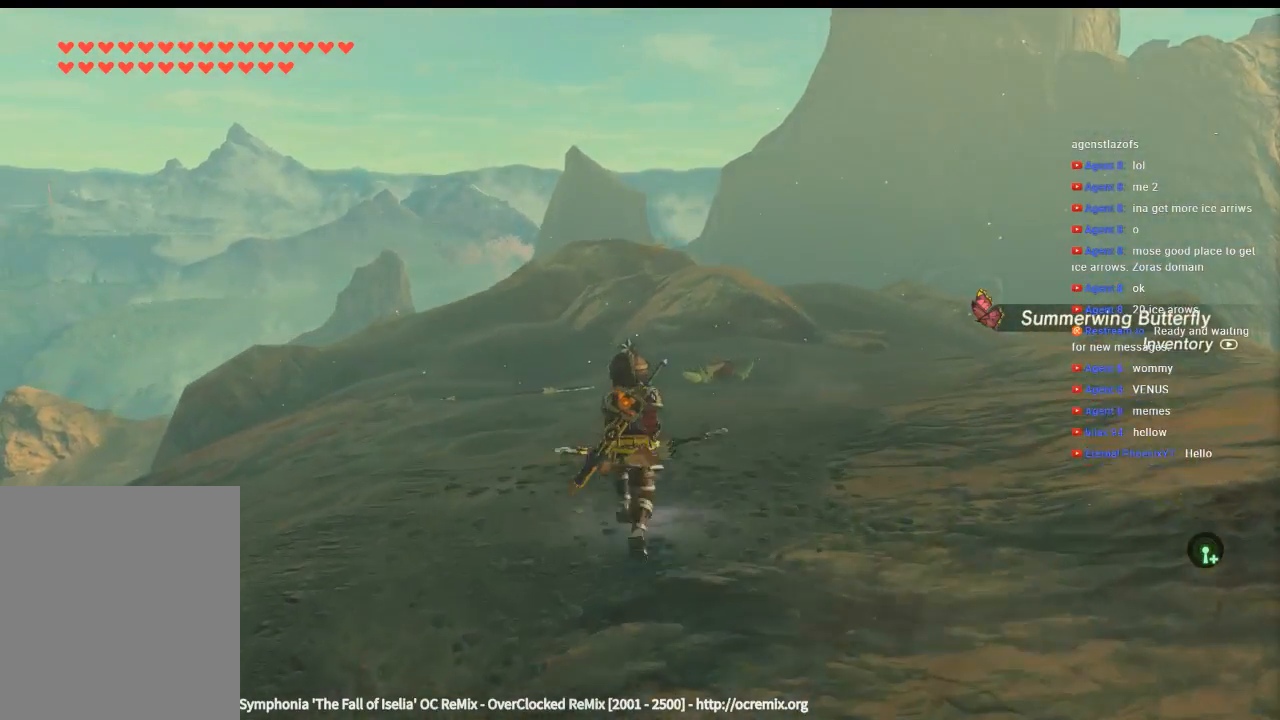
{"dt_ms": 500, "buttons": [], "left_stick": "up", "events": []}